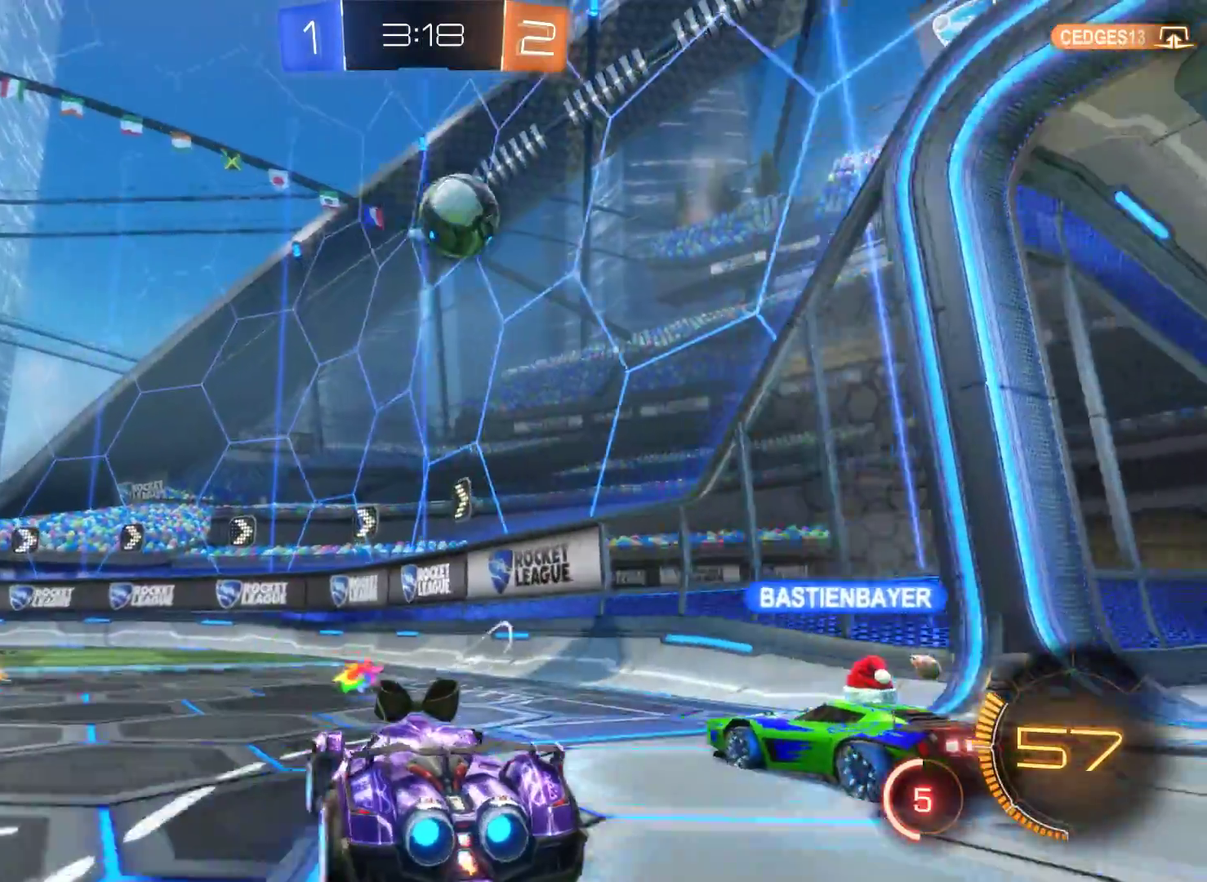
Gameplay with a controller (Xbox layout); each line is a JSON object with the inputs held at the frame after it. "events" lists button and stick changes between this image and that frame as [ms after this image, input, new state], when the widget could be followed in between.
{"buttons": ["A", "R2"], "left_stick": "left", "right_stick": "center", "events": [[100, "R2", "down"], [100, "left_stick", "center"], [333, "A", "down"], [333, "left_stick", "left"]]}
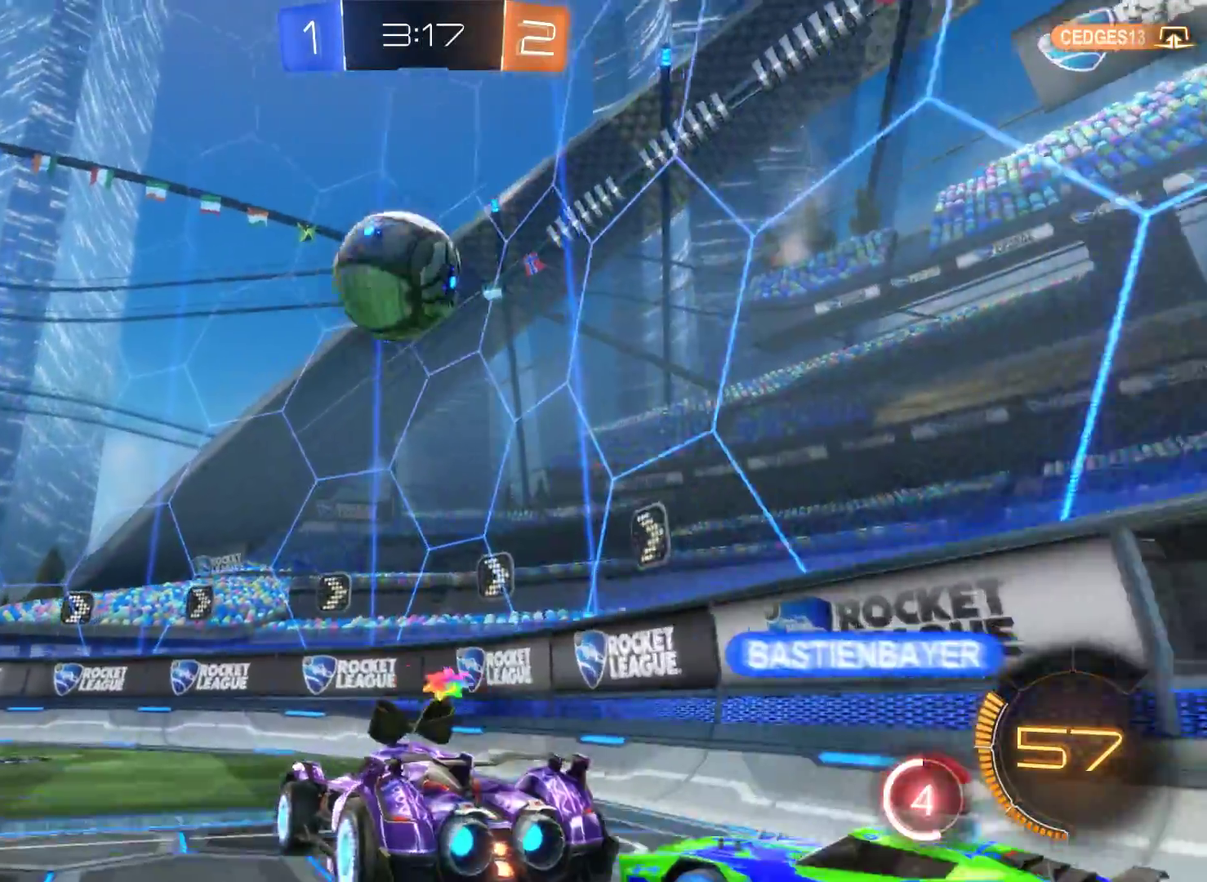
{"buttons": ["A", "R2"], "left_stick": "left", "right_stick": "center", "events": [[67, "left_stick", "center"], [100, "A", "up"], [300, "left_stick", "left"], [400, "A", "down"]]}
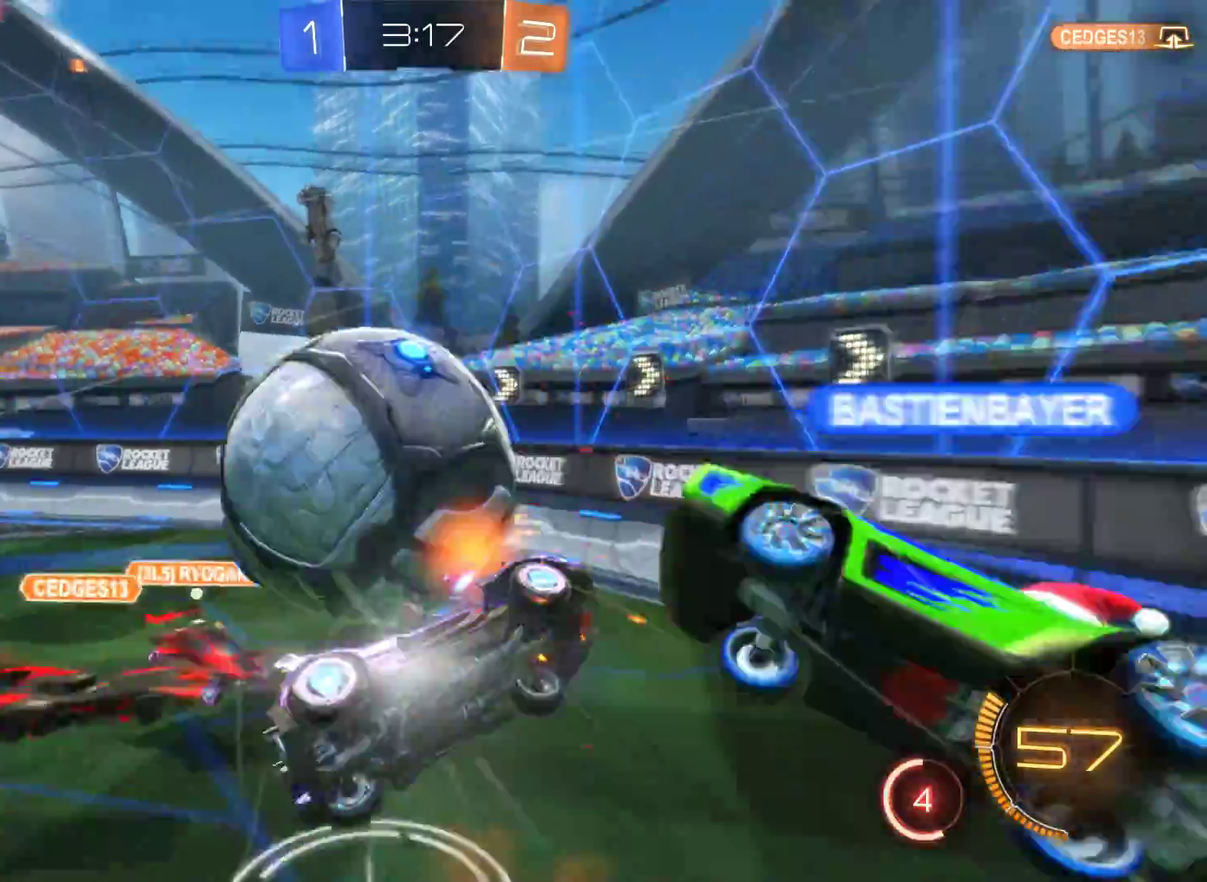
{"buttons": ["R2"], "left_stick": "left", "right_stick": "center", "events": [[267, "A", "up"]]}
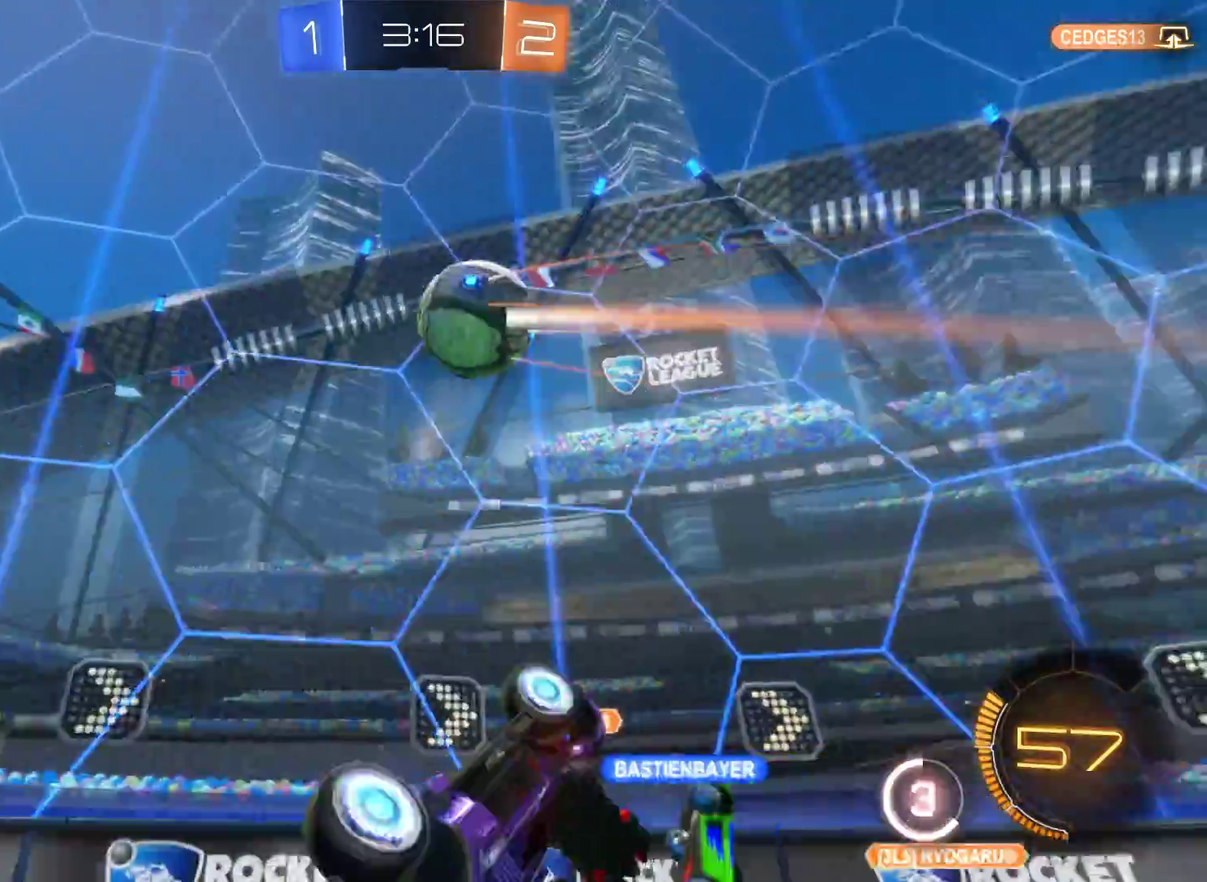
{"buttons": ["R2"], "left_stick": "right", "right_stick": "center", "events": [[67, "left_stick", "center"], [300, "left_stick", "right"]]}
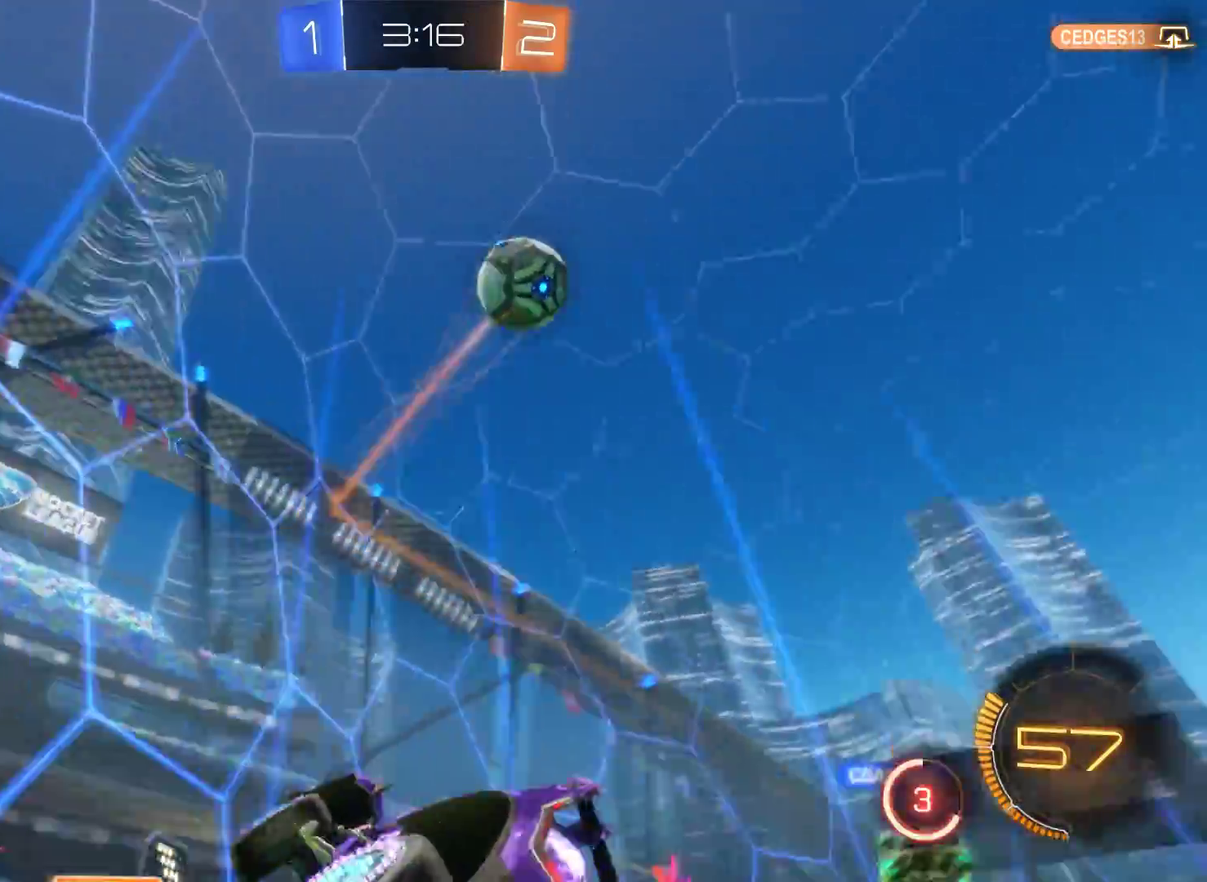
{"buttons": ["R2"], "left_stick": "right", "right_stick": "center", "events": []}
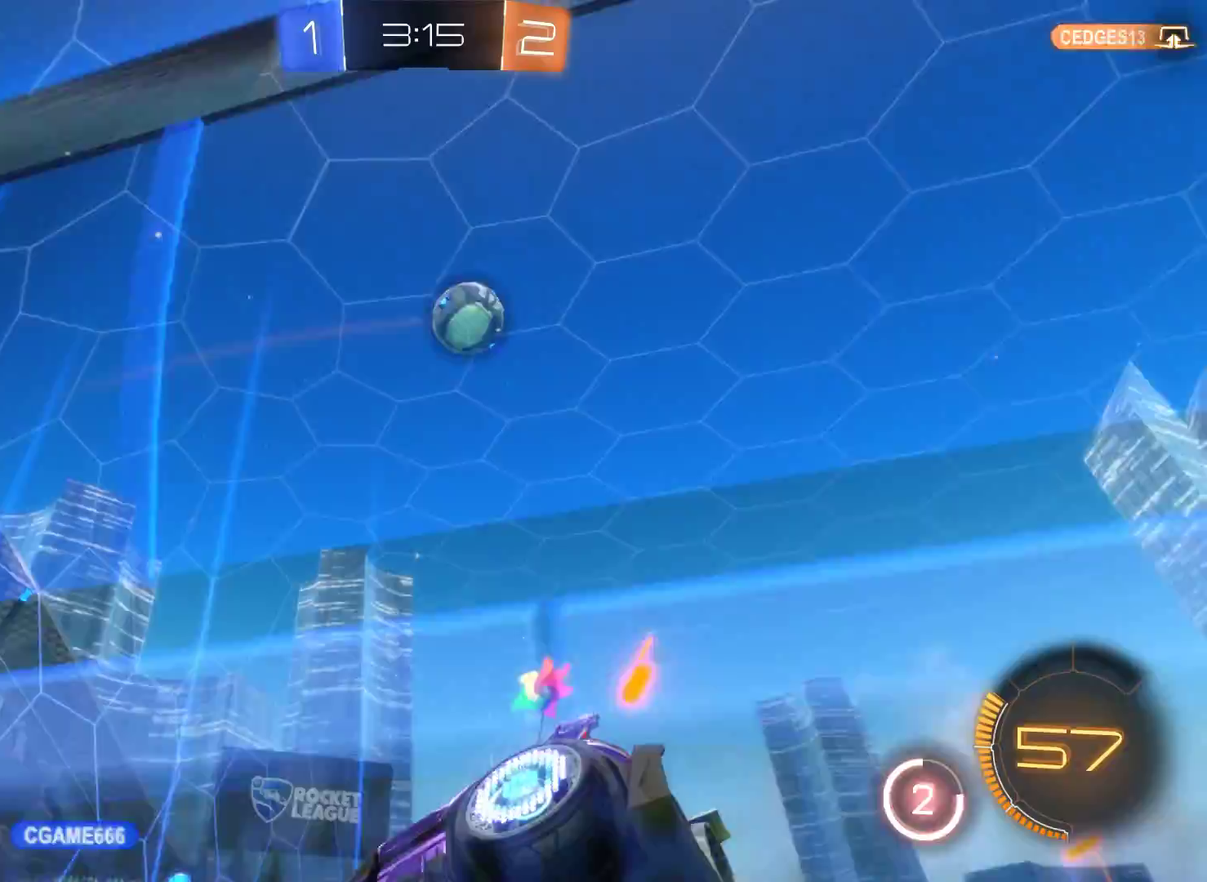
{"buttons": ["R2"], "left_stick": "left", "right_stick": "center", "events": [[400, "left_stick", "center"], [467, "left_stick", "left"]]}
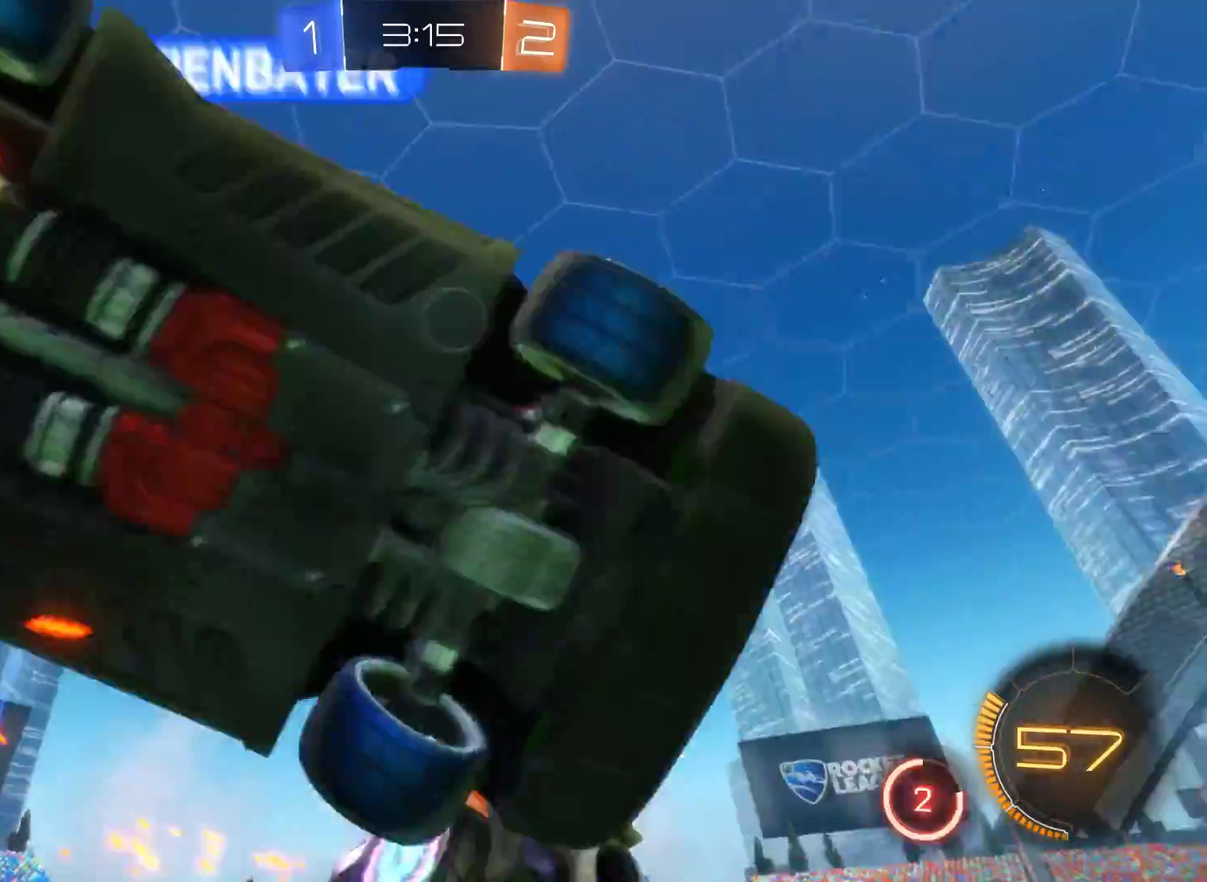
{"buttons": ["R2"], "left_stick": "left", "right_stick": "center", "events": [[200, "left_stick", "center"], [333, "left_stick", "left"]]}
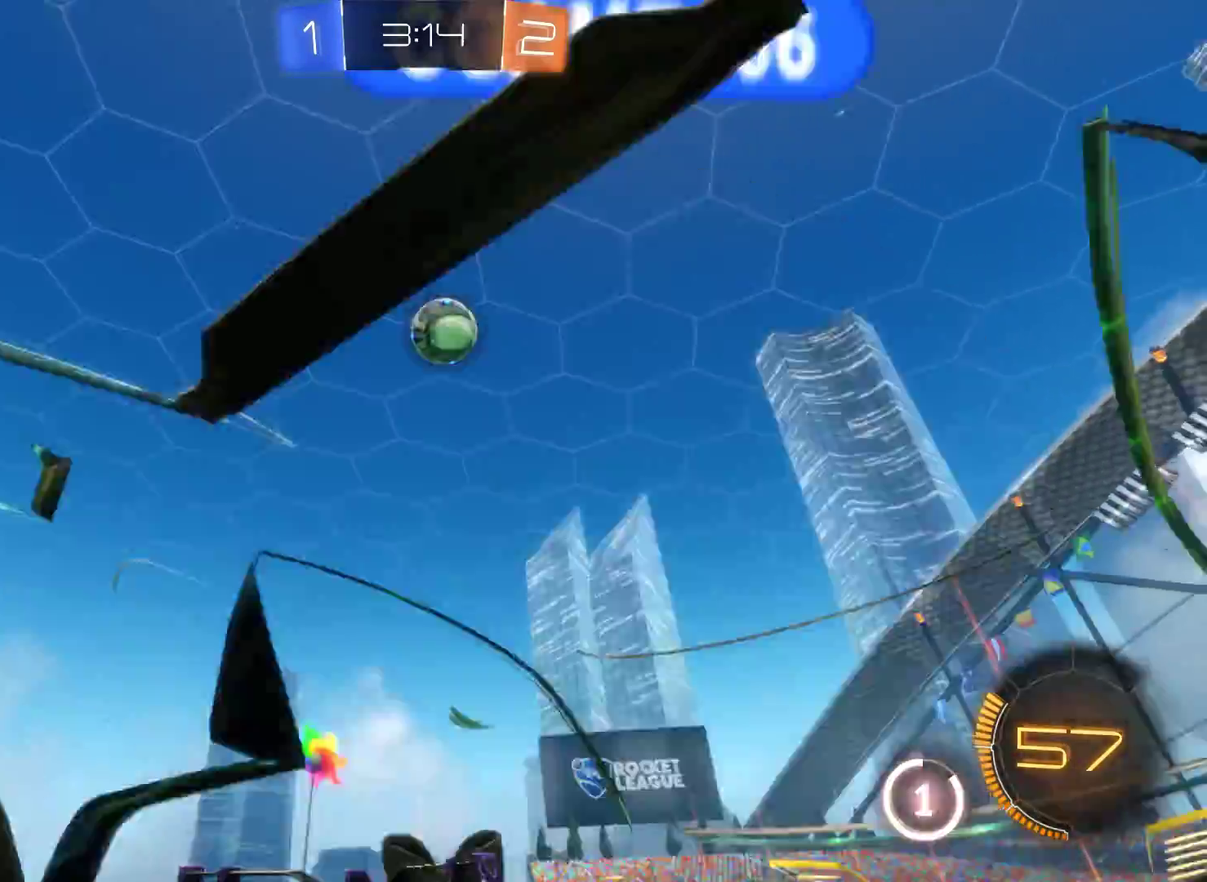
{"buttons": ["R2"], "left_stick": "left", "right_stick": "center", "events": []}
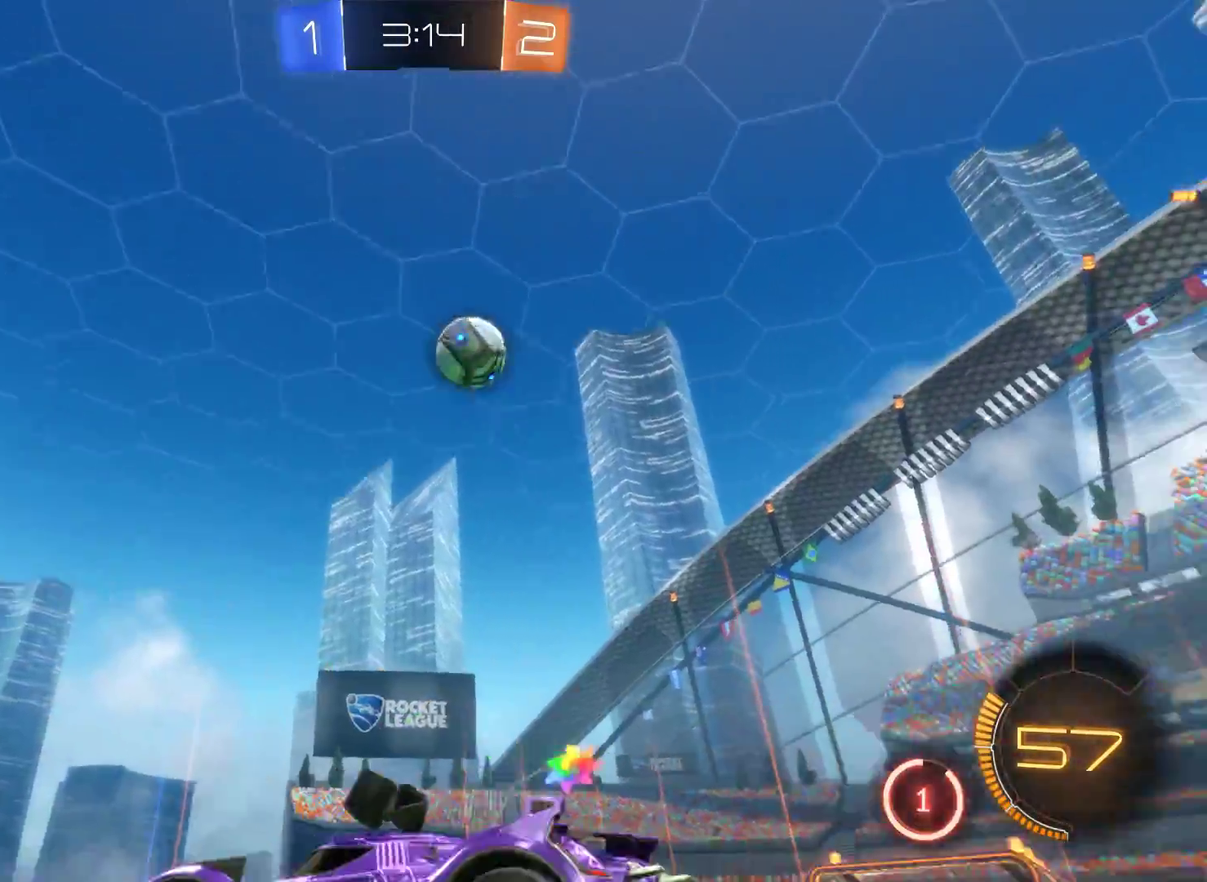
{"buttons": ["R2"], "left_stick": "center", "right_stick": "center", "events": [[33, "left_stick", "center"]]}
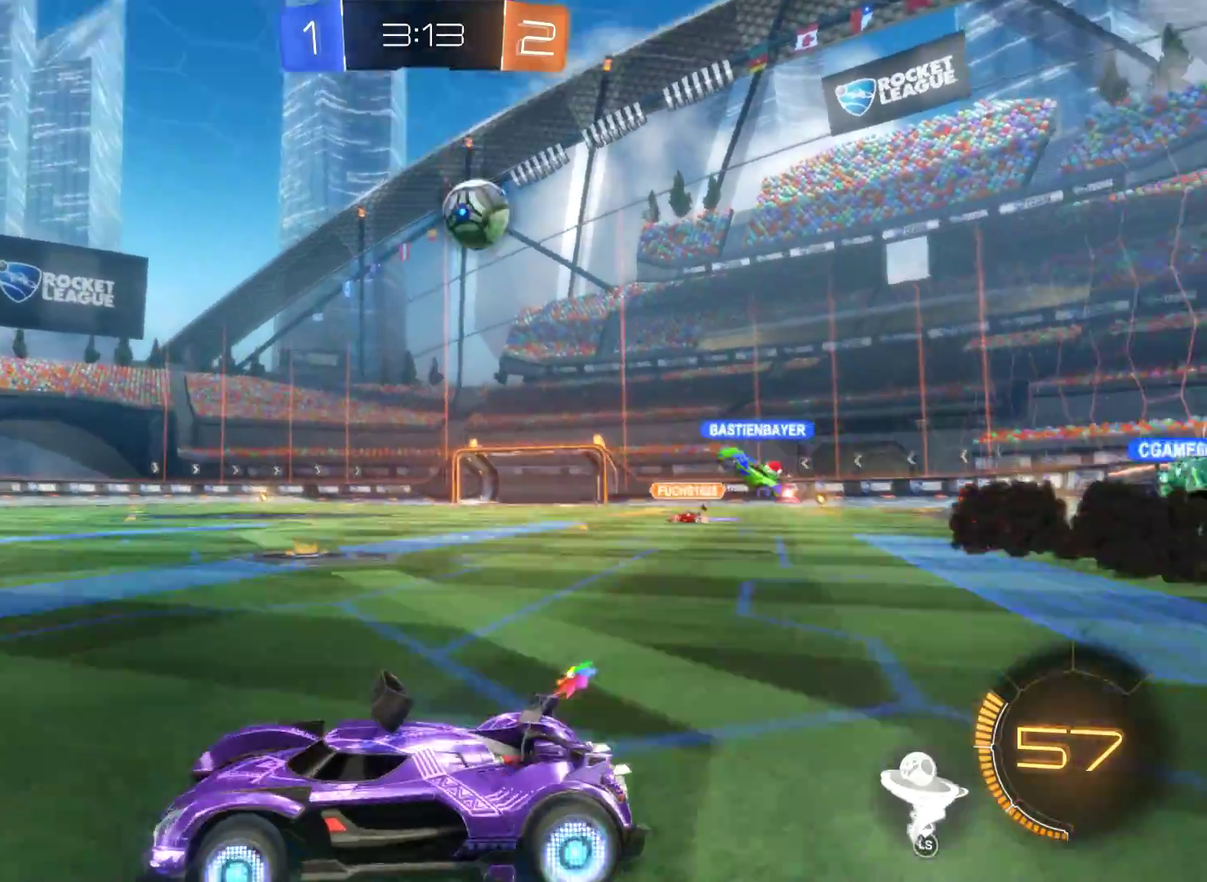
{"buttons": ["R2"], "left_stick": "right", "right_stick": "center", "events": [[233, "left_stick", "right"]]}
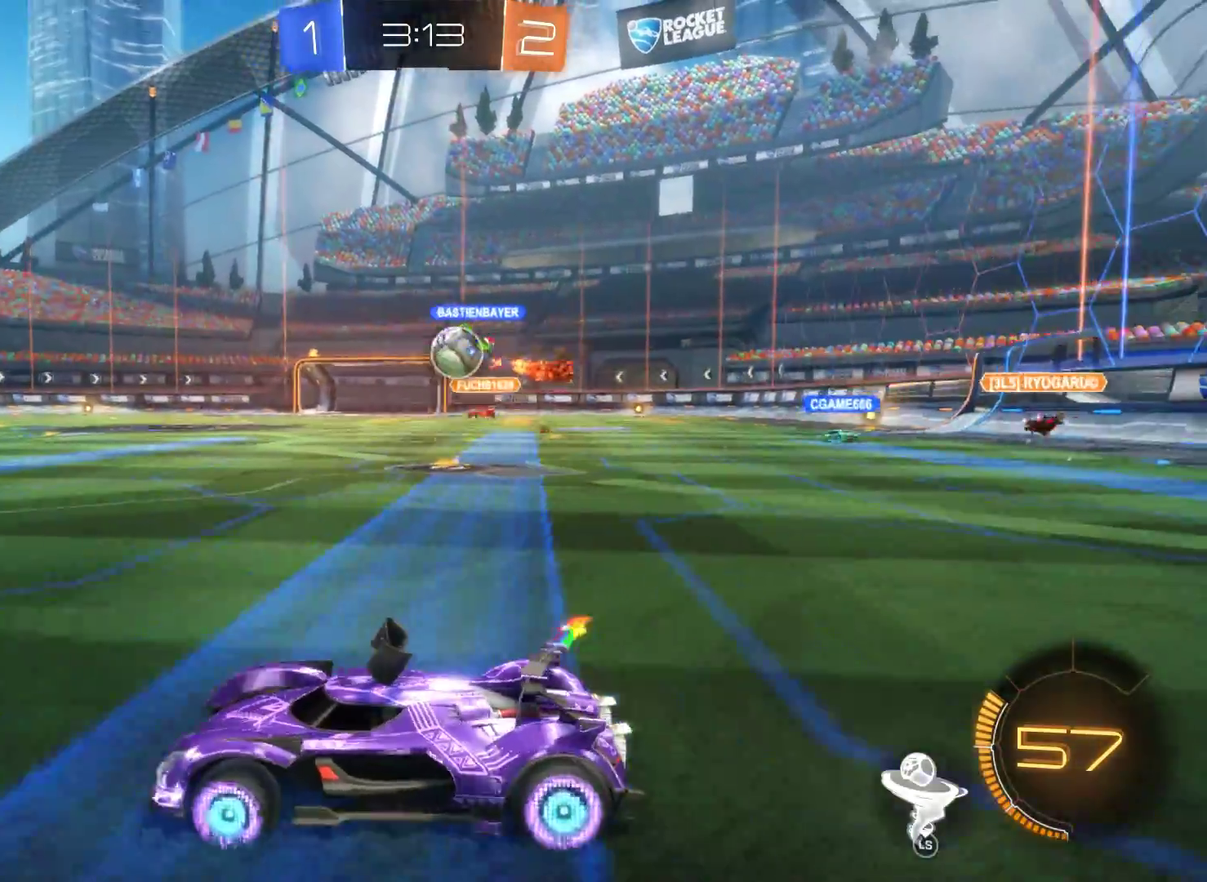
{"buttons": ["R2"], "left_stick": "left", "right_stick": "center", "events": [[100, "left_stick", "center"], [167, "R2", "up"], [333, "left_stick", "left"], [433, "R2", "down"]]}
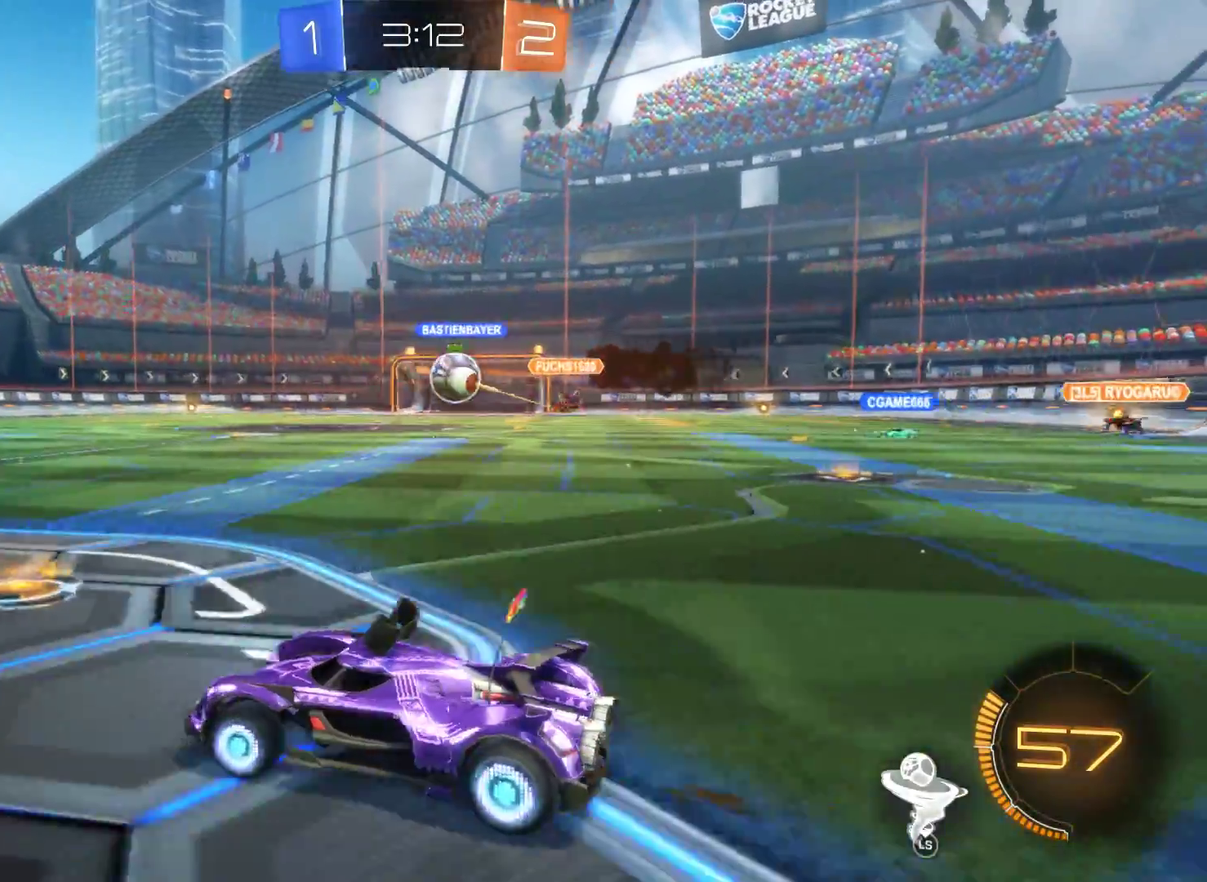
{"buttons": ["R2"], "left_stick": "right", "right_stick": "center", "events": [[100, "left_stick", "center"], [200, "left_stick", "right"]]}
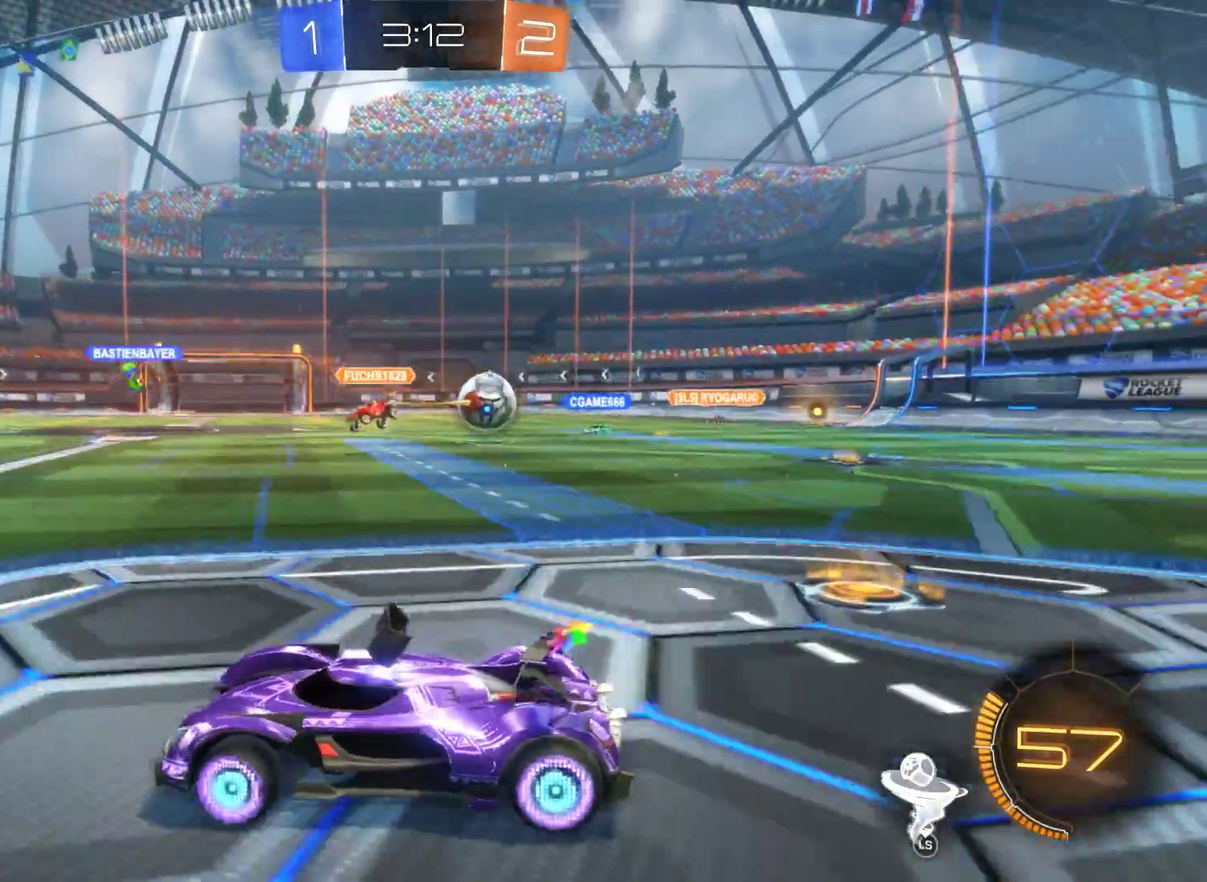
{"buttons": [], "left_stick": "right", "right_stick": "center", "events": [[200, "R2", "up"]]}
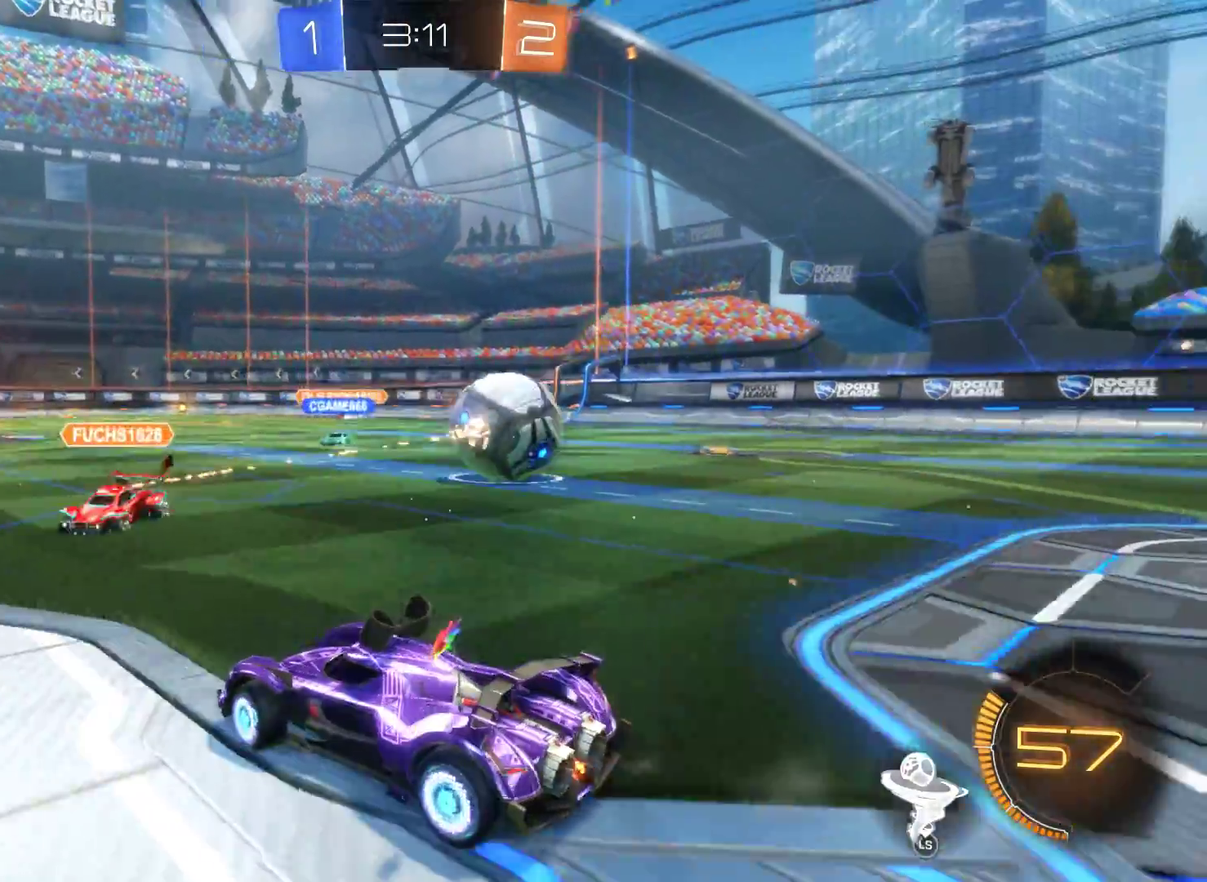
{"buttons": [], "left_stick": "down-right", "right_stick": "center", "events": [[433, "left_stick", "down-right"]]}
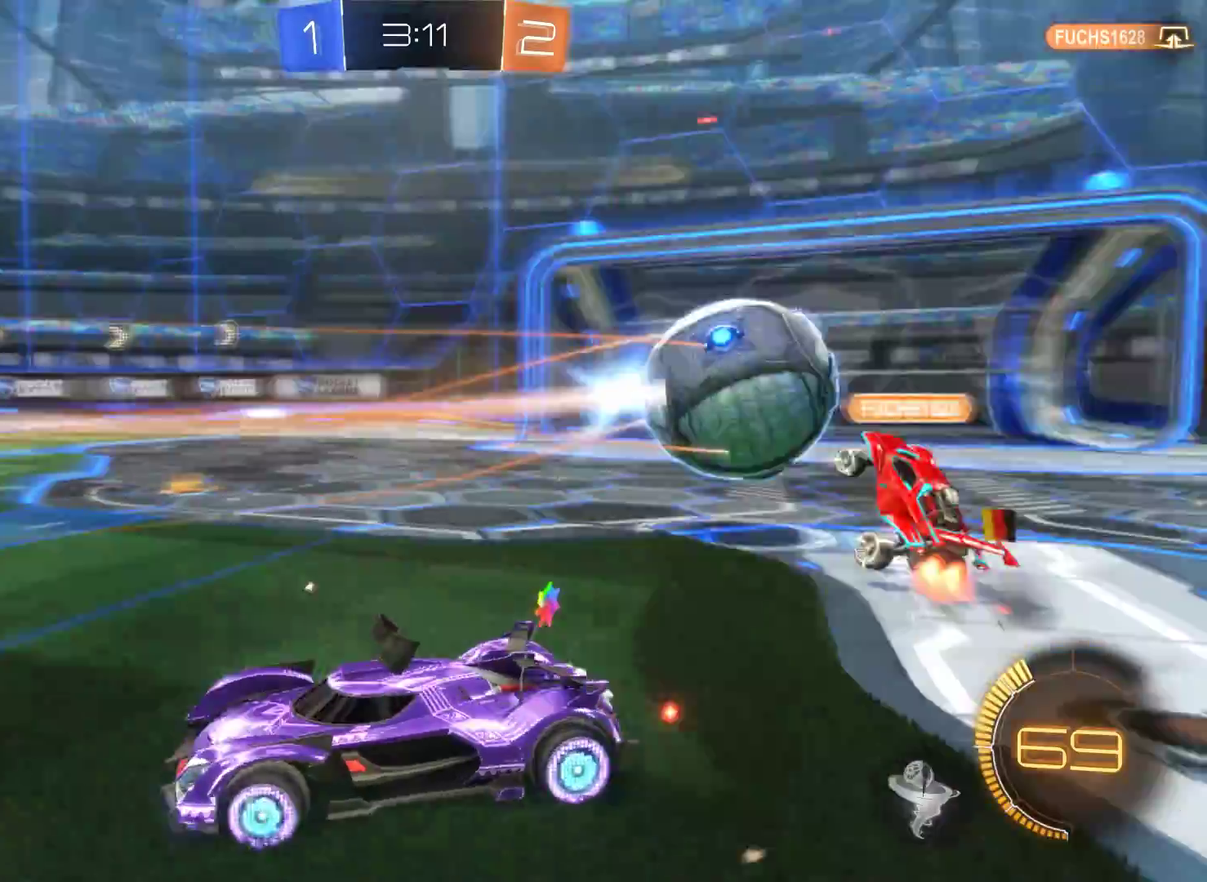
{"buttons": ["R2"], "left_stick": "right", "right_stick": "center", "events": [[100, "left_stick", "center"], [200, "left_stick", "right"], [300, "R2", "down"]]}
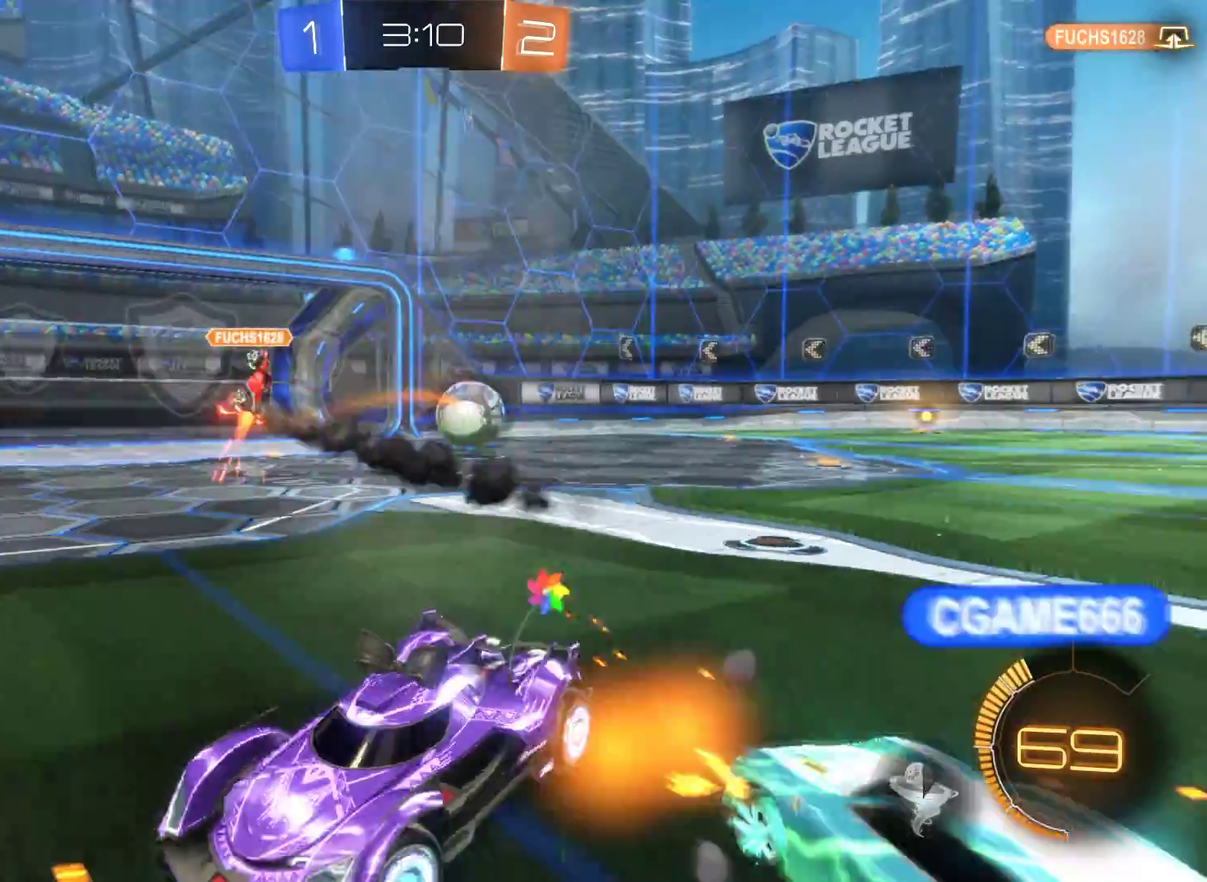
{"buttons": ["R2"], "left_stick": "left", "right_stick": "center", "events": [[500, "left_stick", "left"]]}
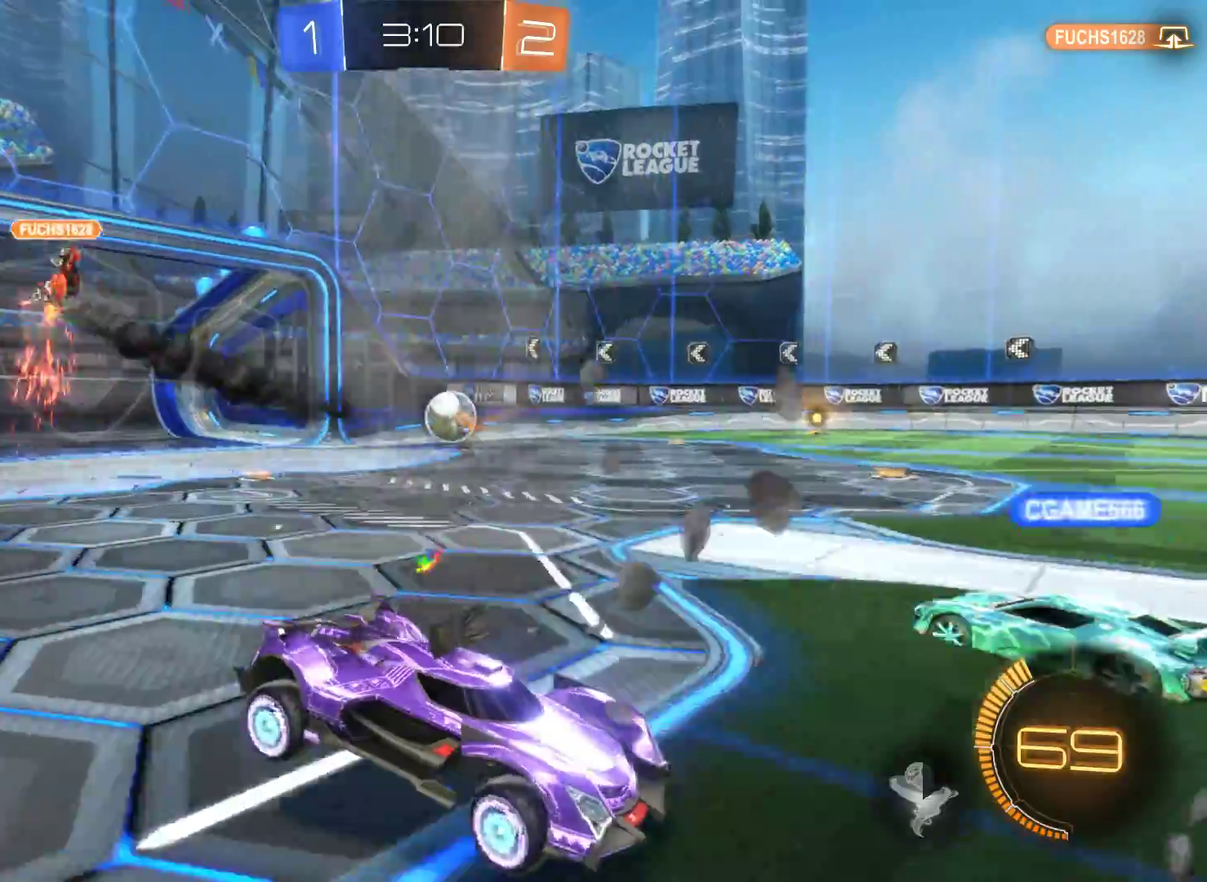
{"buttons": ["R2"], "left_stick": "left", "right_stick": "center", "events": []}
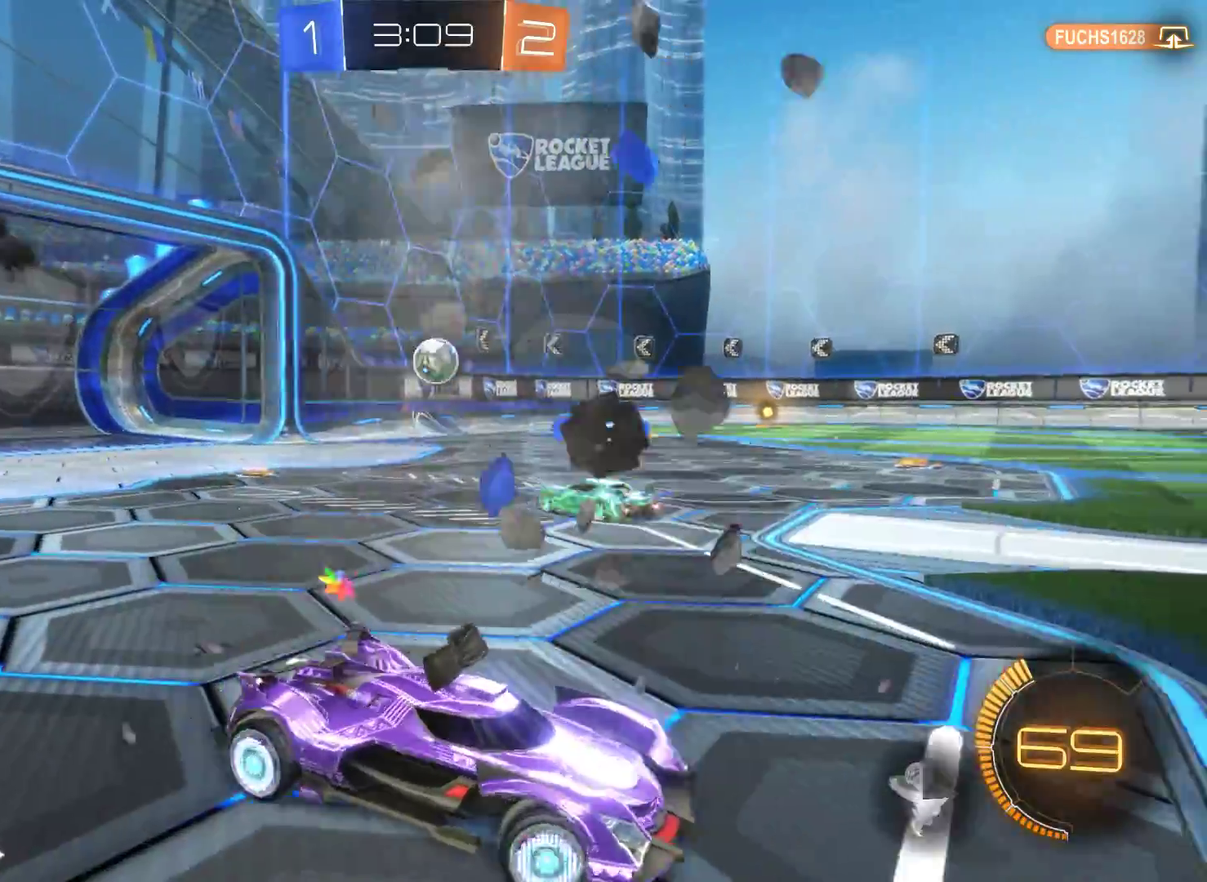
{"buttons": ["R2"], "left_stick": "left", "right_stick": "center", "events": []}
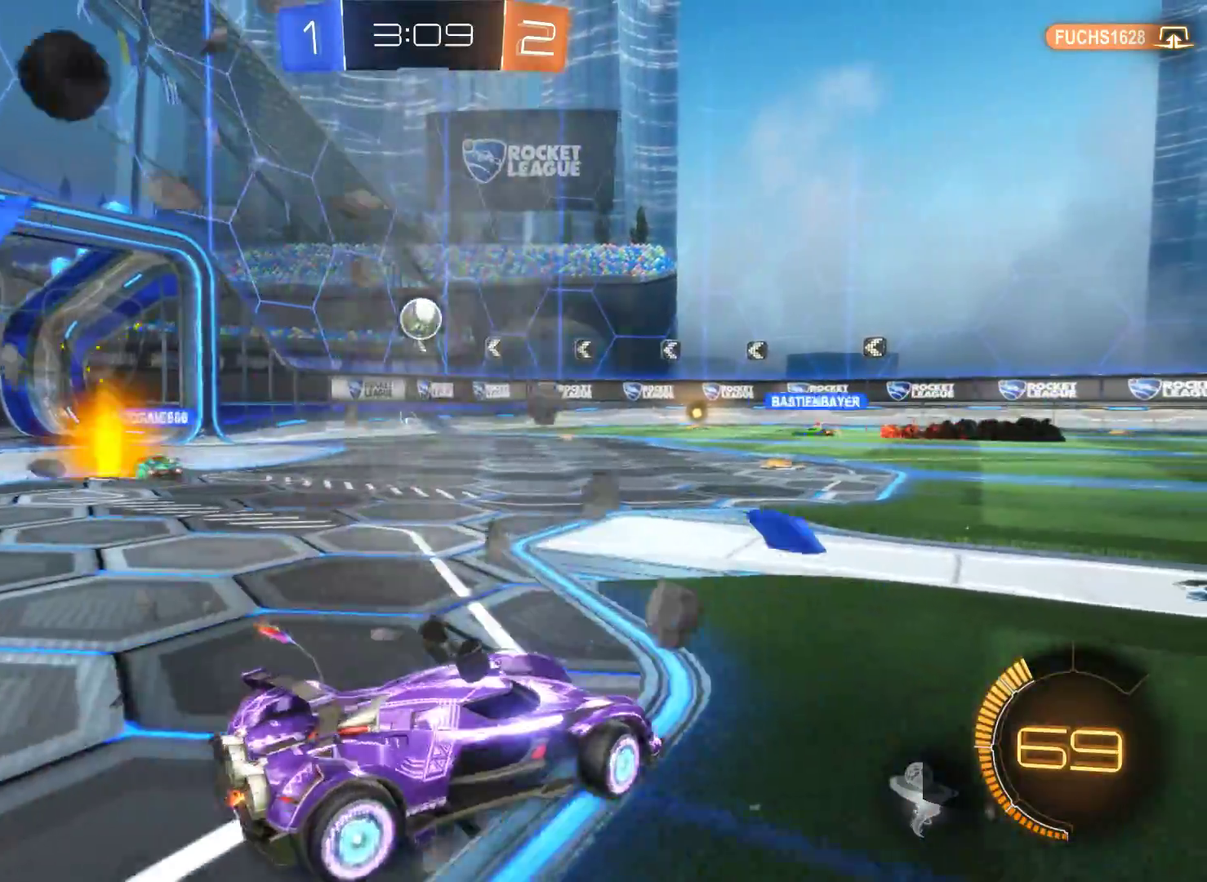
{"buttons": ["R2"], "left_stick": "left", "right_stick": "center", "events": []}
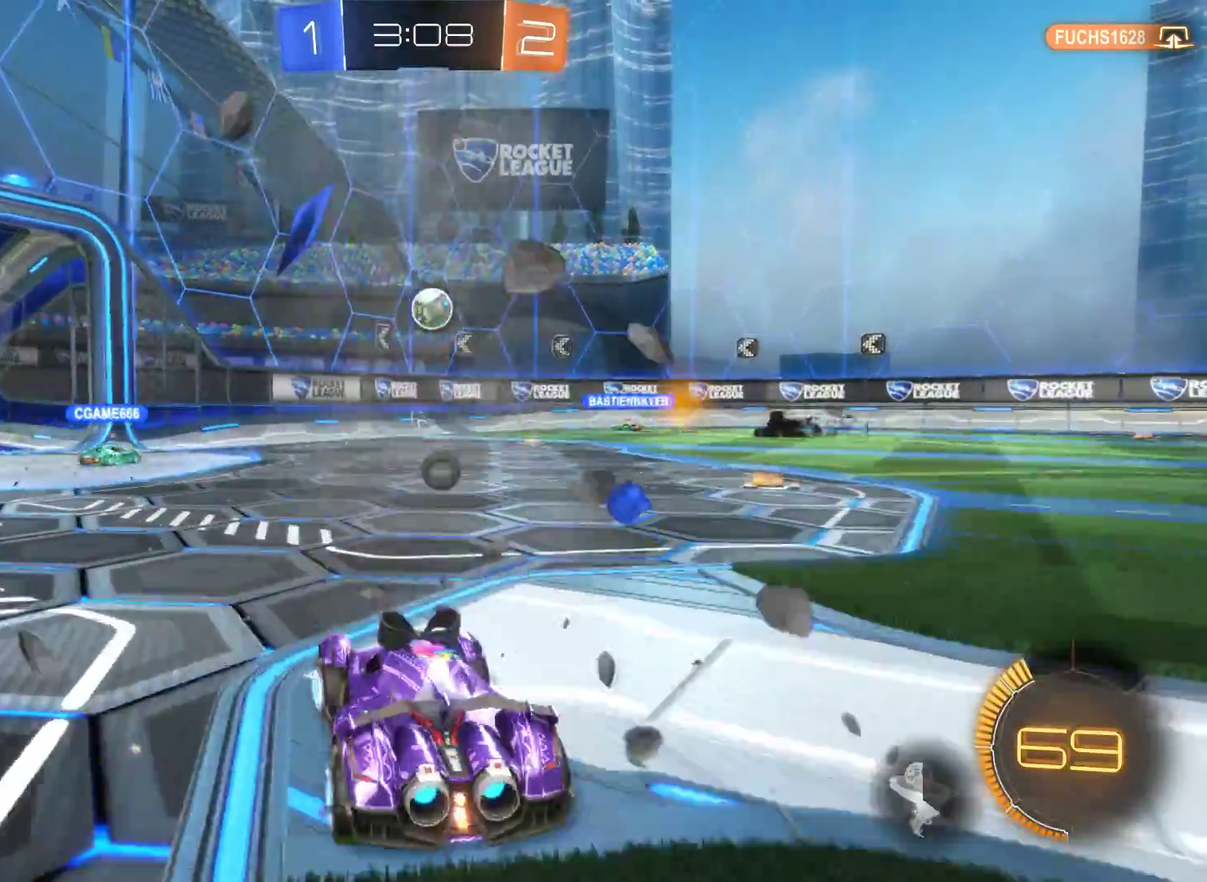
{"buttons": ["R2"], "left_stick": "left", "right_stick": "center", "events": []}
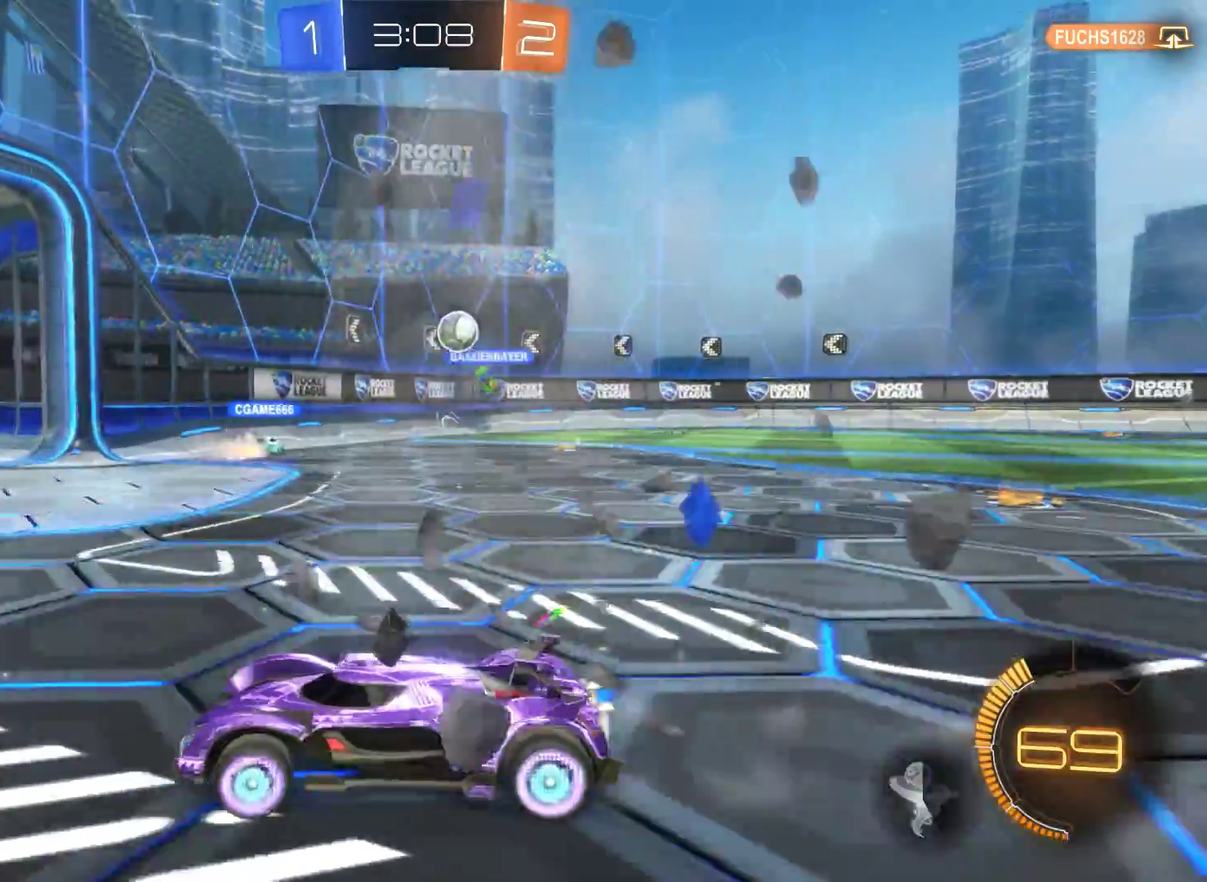
{"buttons": ["R2"], "left_stick": "right", "right_stick": "center", "events": [[100, "left_stick", "center"], [267, "left_stick", "right"]]}
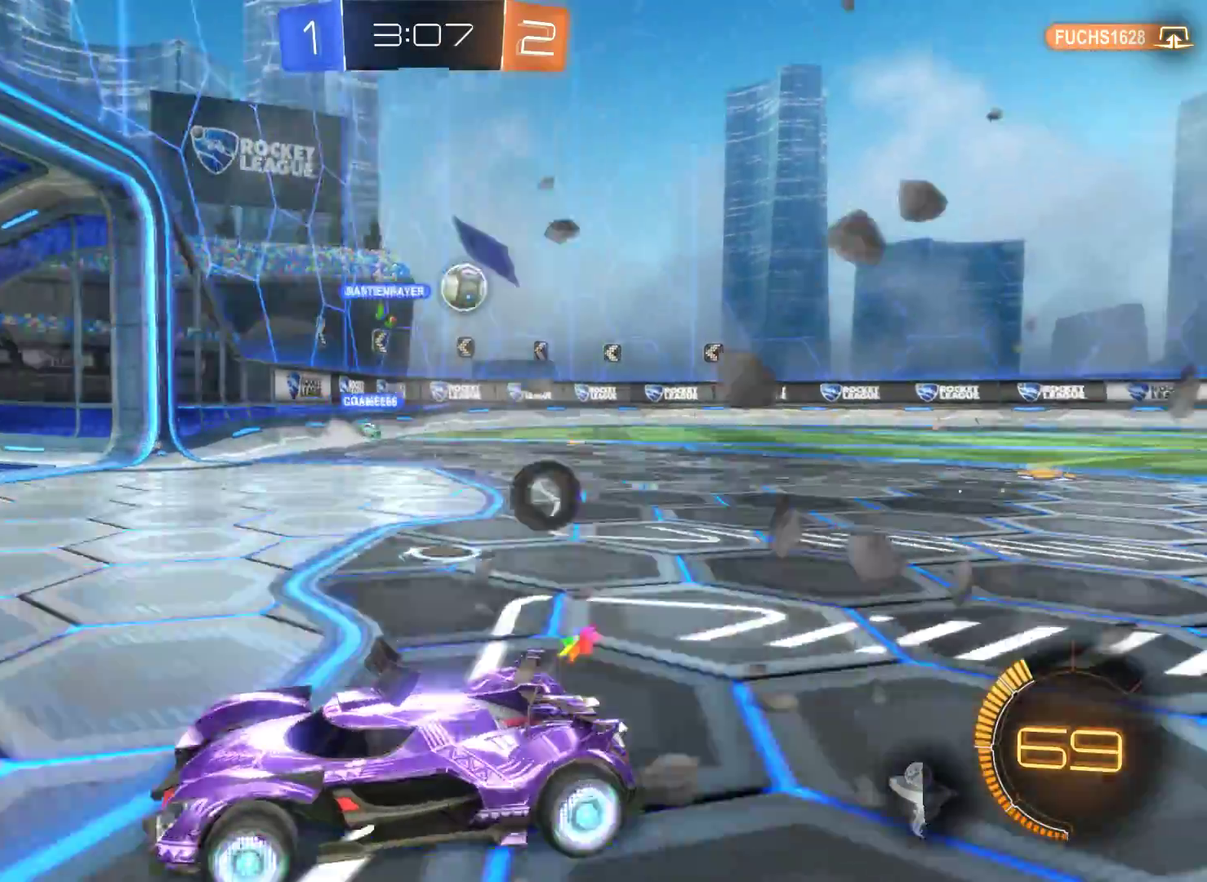
{"buttons": [], "left_stick": "right", "right_stick": "center", "events": [[67, "R2", "up"]]}
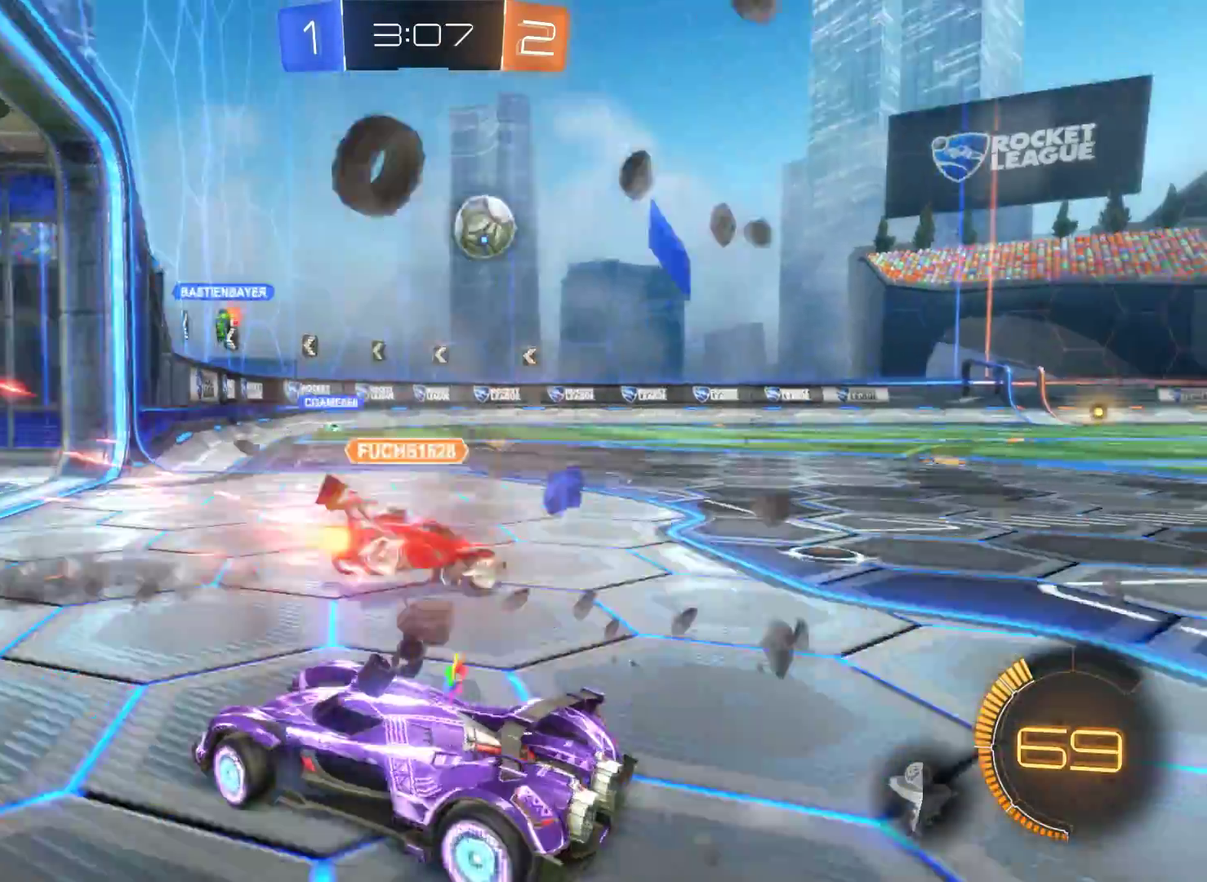
{"buttons": [], "left_stick": "left", "right_stick": "center", "events": [[400, "left_stick", "left"]]}
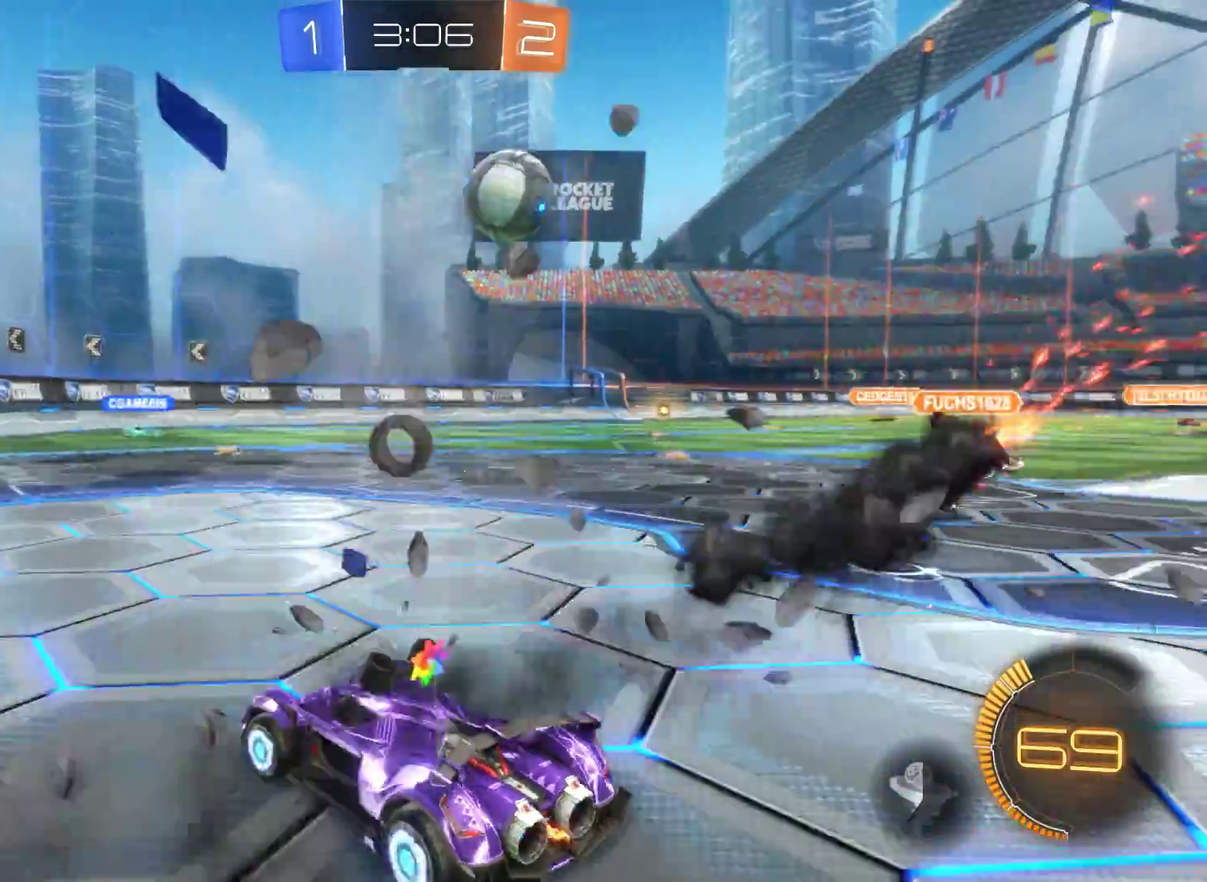
{"buttons": ["R2"], "left_stick": "left", "right_stick": "center", "events": [[133, "R2", "down"]]}
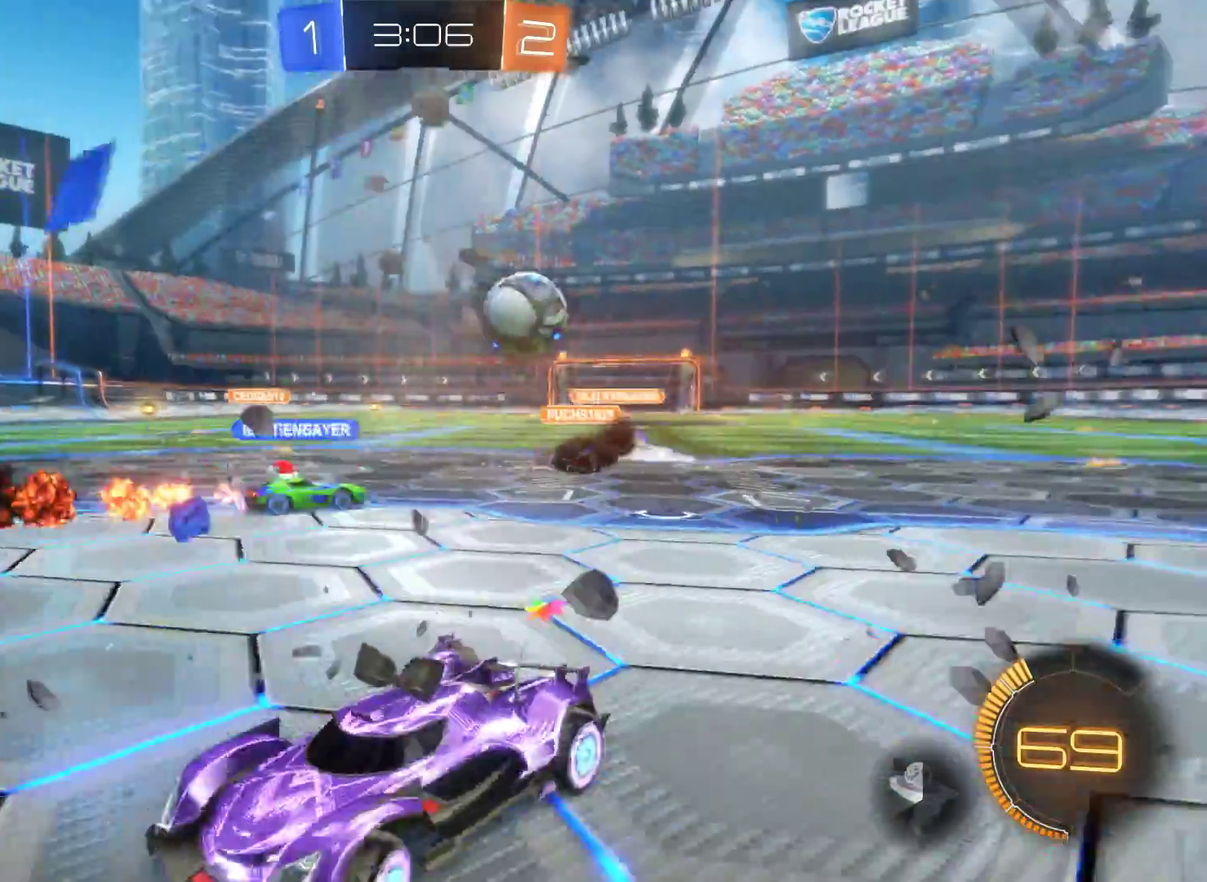
{"buttons": ["R2"], "left_stick": "left", "right_stick": "center", "events": []}
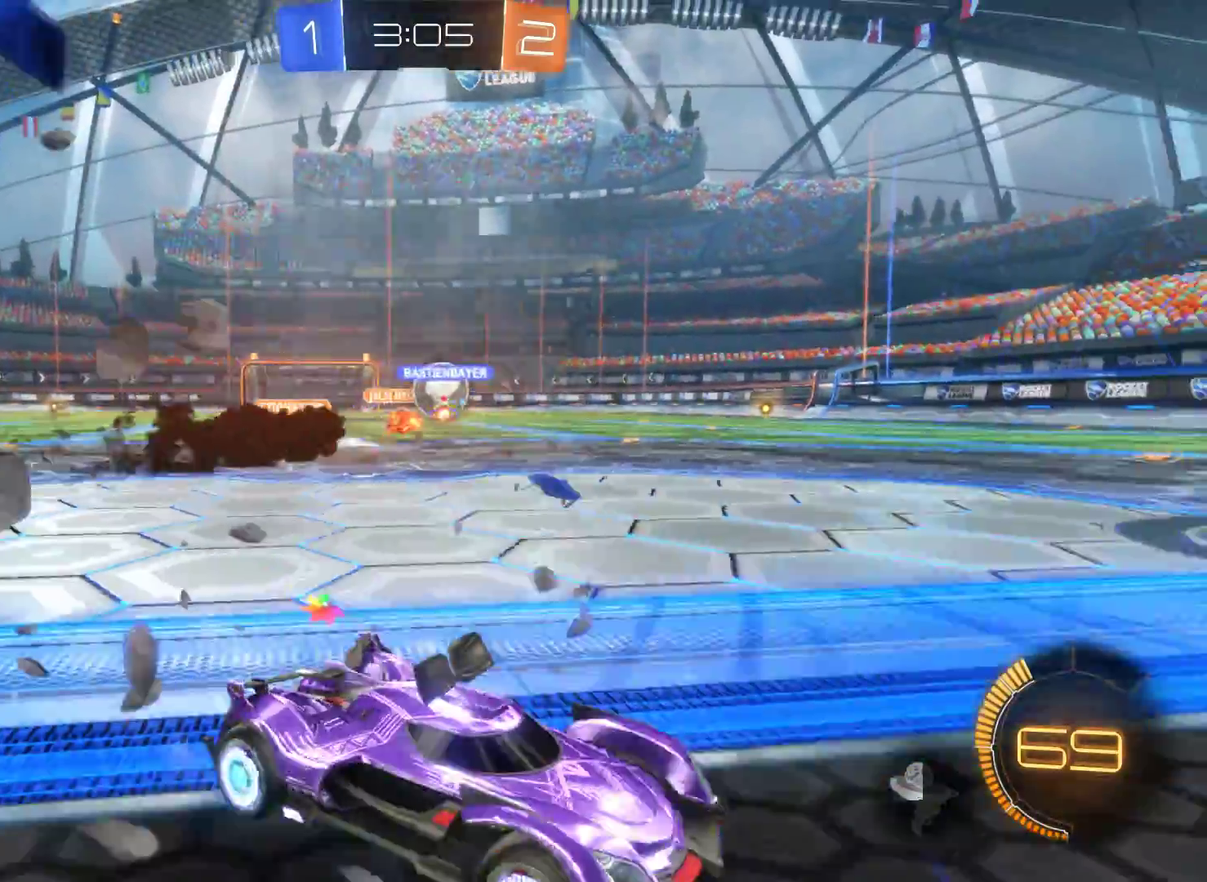
{"buttons": ["R2"], "left_stick": "left", "right_stick": "center", "events": []}